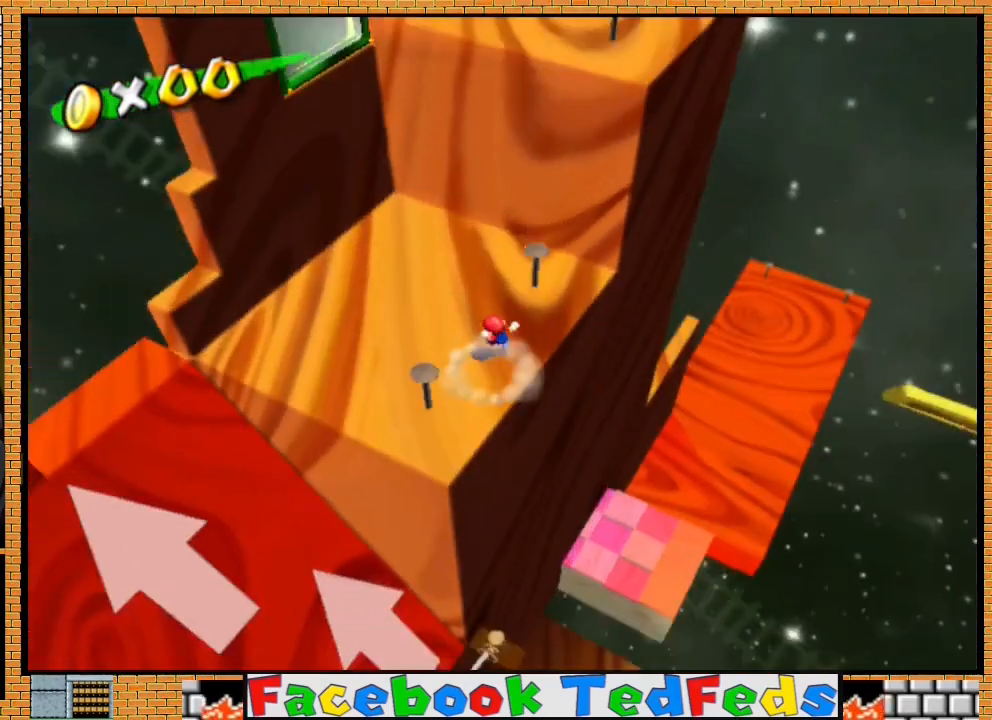
Gameplay with a controller (Xbox layout); each line is a JSON object with the inputs held at the frame after it. "events" lists button and stick changes between this image and that frame as [ms after this image, input, new state], when the widget could be followed in between.
{"buttons": [], "left_stick": "up-left", "right_stick": "center", "events": []}
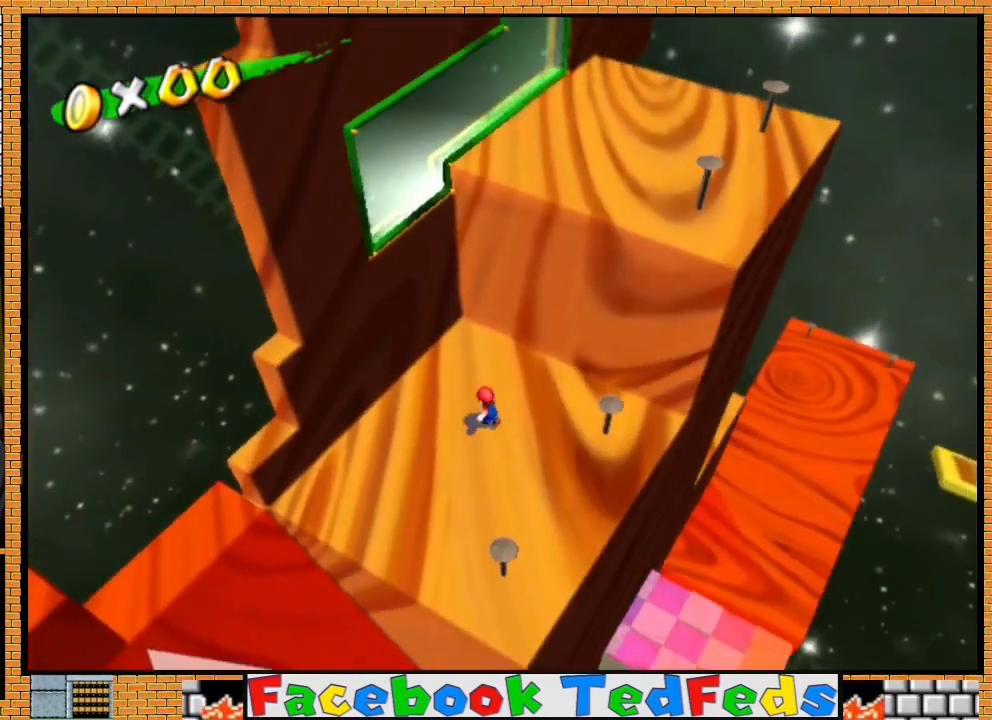
{"buttons": ["A"], "left_stick": "up", "right_stick": "center", "events": [[33, "A", "down"], [367, "A", "up"], [467, "A", "down"], [467, "left_stick", "up"]]}
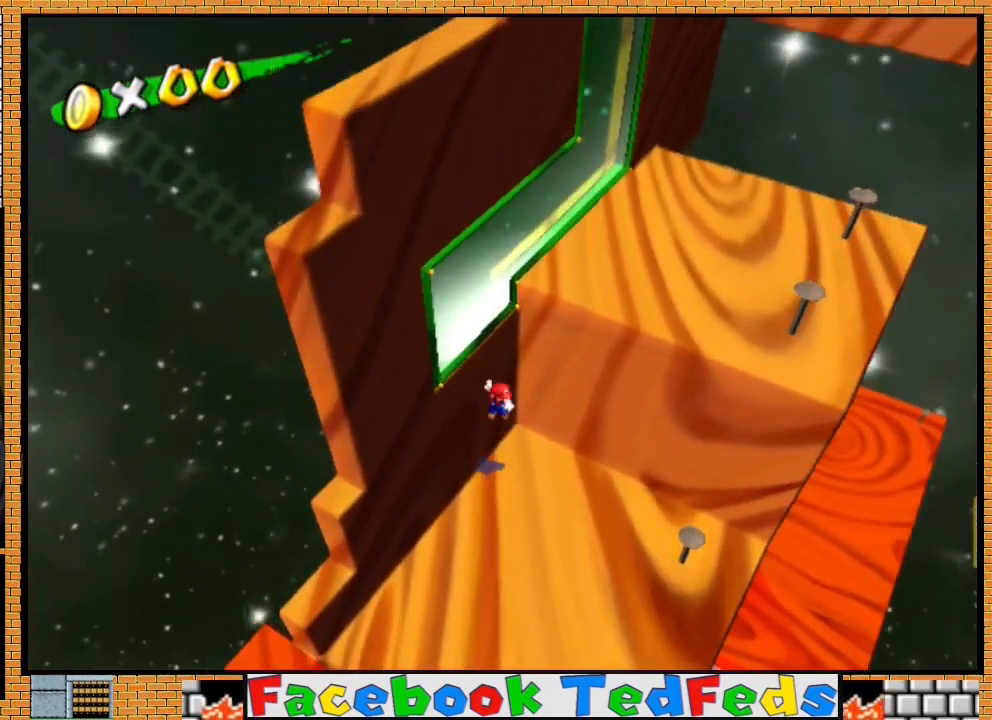
{"buttons": [], "left_stick": "up", "right_stick": "center", "events": [[100, "left_stick", "up-right"], [467, "A", "up"], [500, "left_stick", "up"]]}
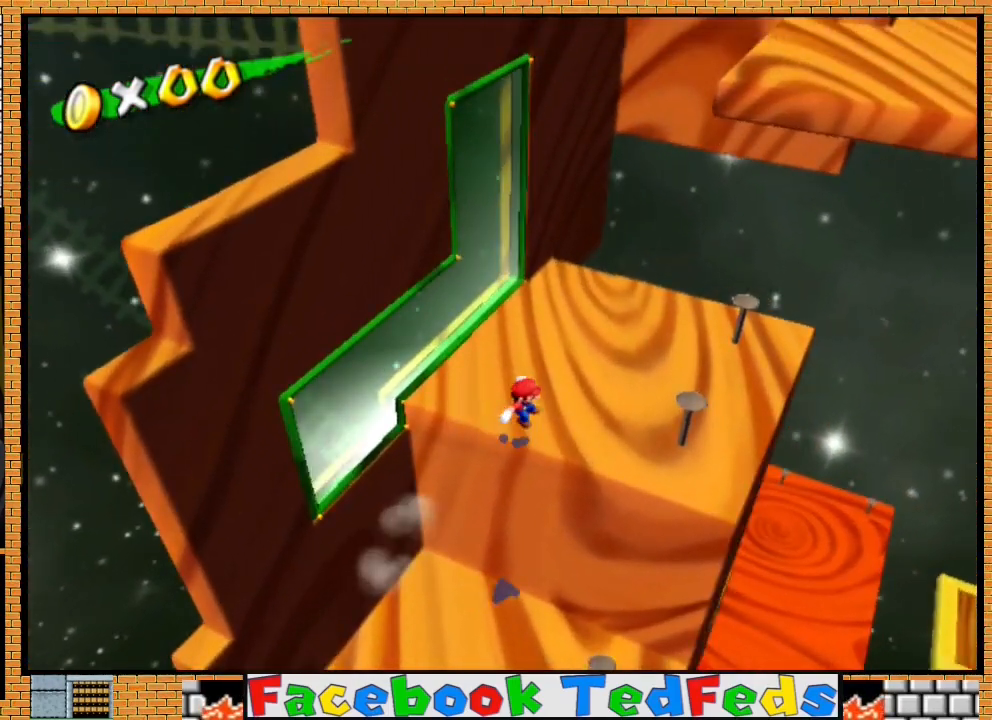
{"buttons": [], "left_stick": "up-left", "right_stick": "center", "events": [[500, "left_stick", "up-left"]]}
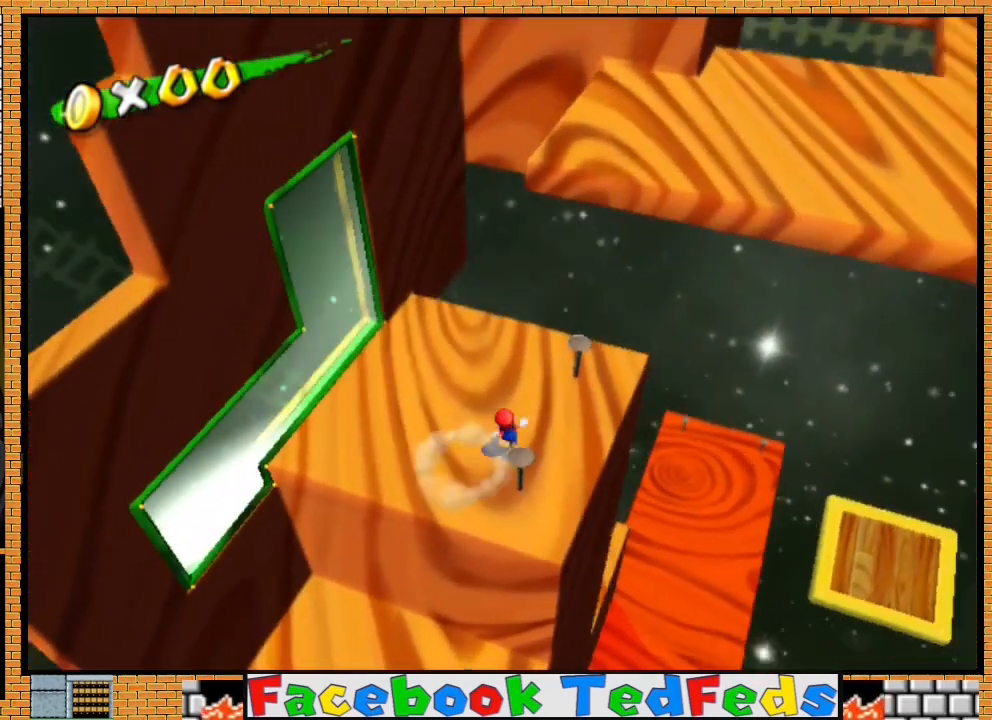
{"buttons": ["A"], "left_stick": "up-left", "right_stick": "center", "events": [[367, "A", "down"]]}
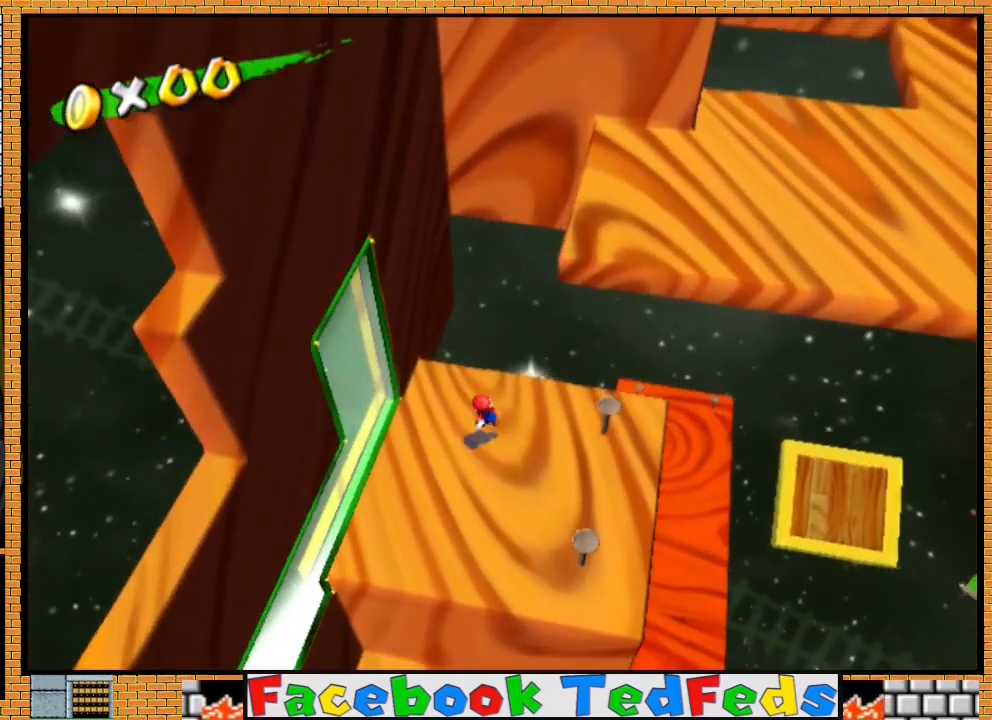
{"buttons": ["A"], "left_stick": "down-right", "right_stick": "center", "events": [[267, "A", "up"], [367, "A", "down"], [367, "left_stick", "down"], [433, "left_stick", "down-right"]]}
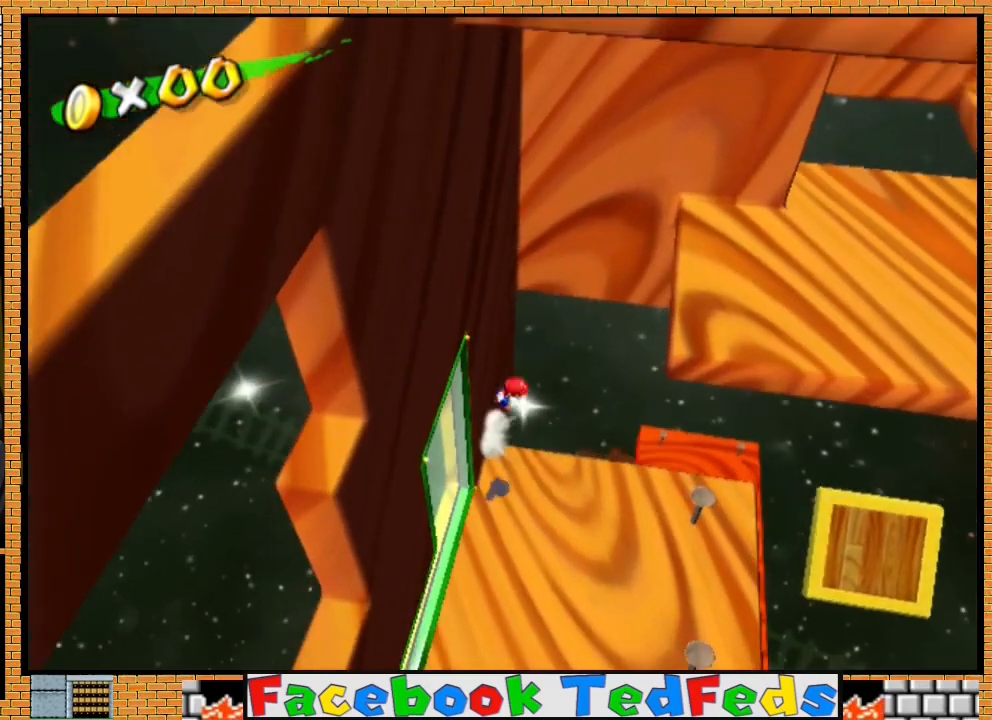
{"buttons": ["A"], "left_stick": "right", "right_stick": "center", "events": [[500, "left_stick", "right"]]}
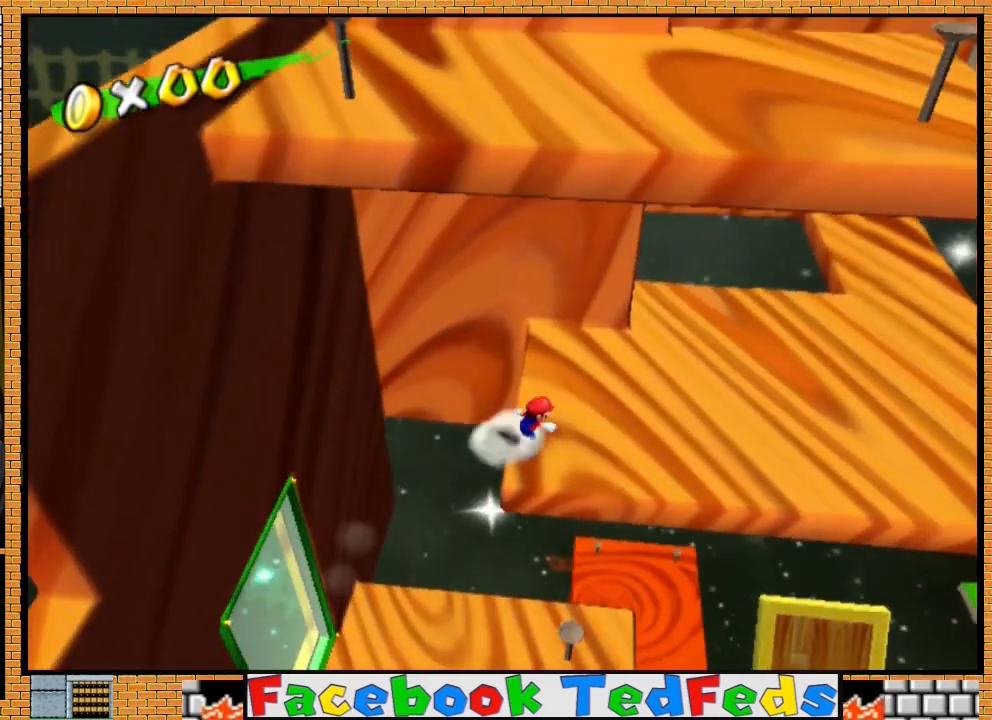
{"buttons": [], "left_stick": "up-right", "right_stick": "center", "events": [[100, "A", "up"], [267, "left_stick", "up-right"]]}
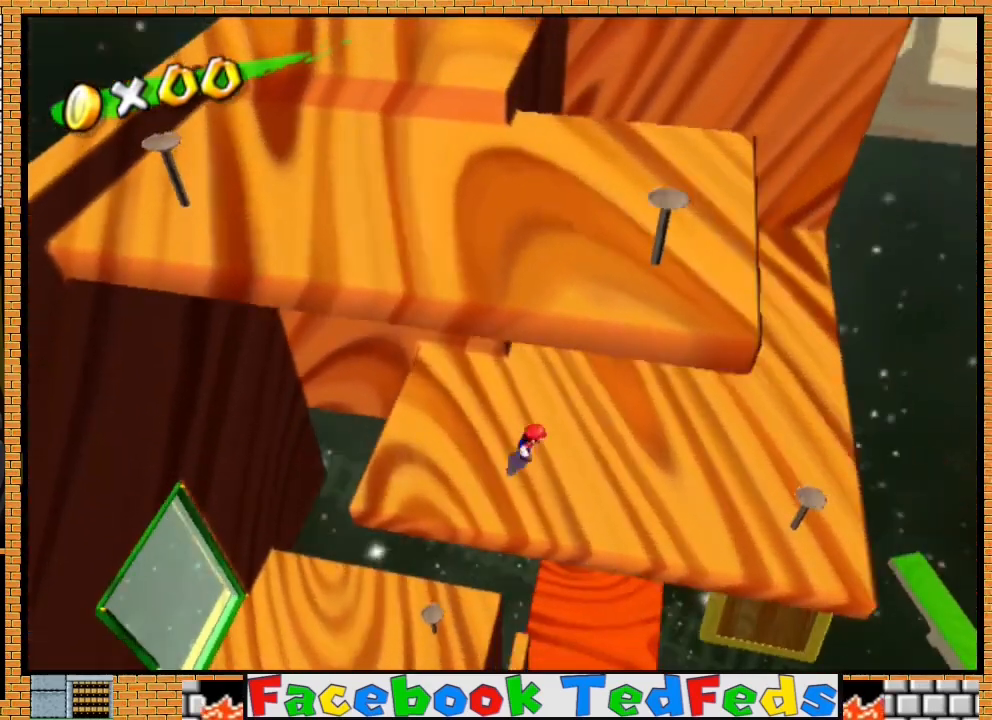
{"buttons": [], "left_stick": "up-right", "right_stick": "center", "events": []}
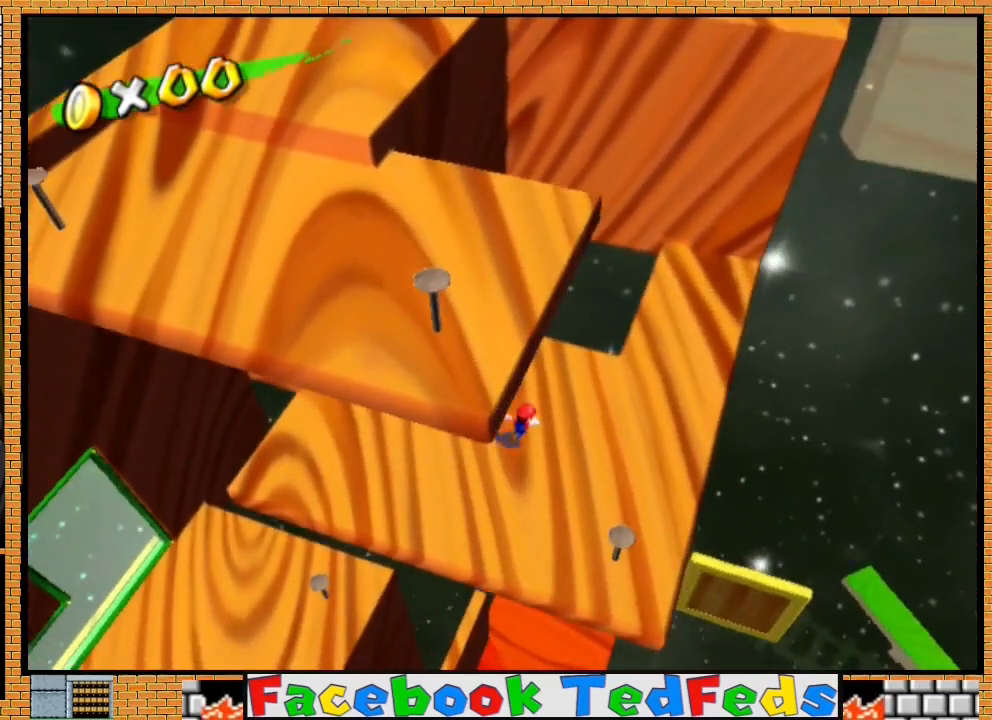
{"buttons": ["A"], "left_stick": "up", "right_stick": "center", "events": [[167, "left_stick", "up-left"], [233, "left_stick", "down-left"], [300, "left_stick", "right"], [367, "left_stick", "up"], [467, "A", "down"]]}
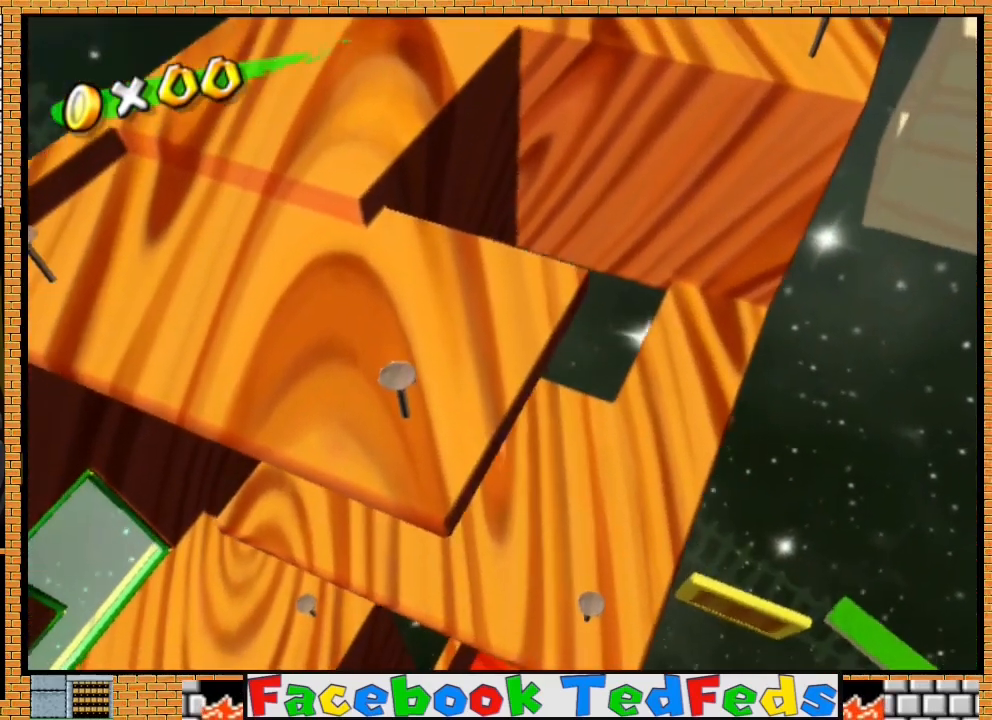
{"buttons": ["A"], "left_stick": "left", "right_stick": "center", "events": [[500, "left_stick", "left"]]}
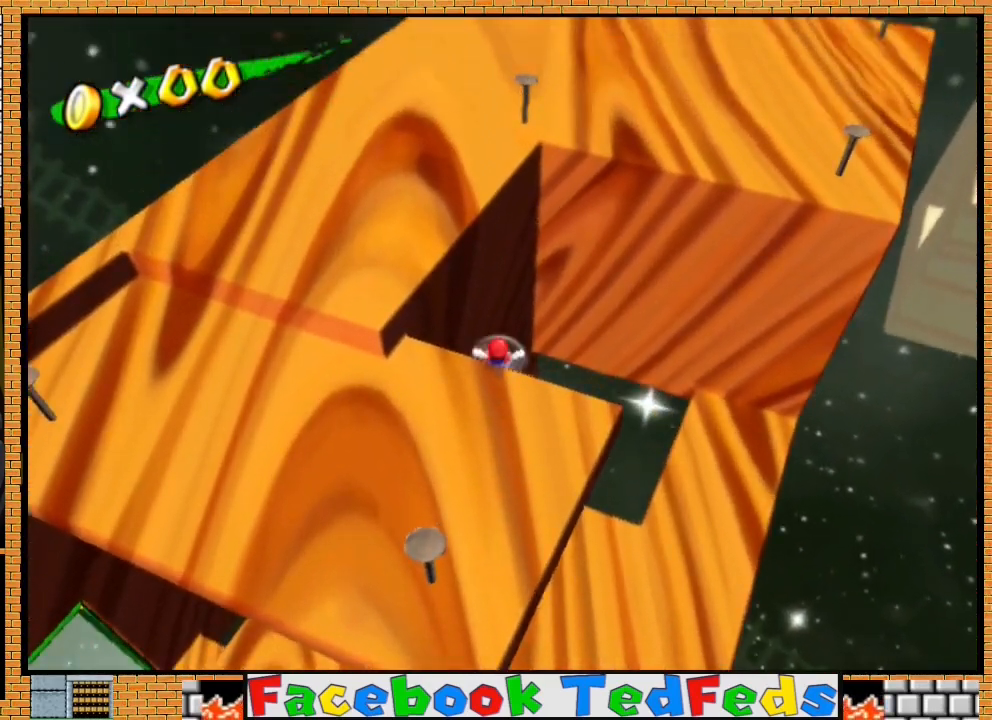
{"buttons": ["A"], "left_stick": "up-right", "right_stick": "center", "events": [[67, "A", "up"], [100, "left_stick", "down-right"], [200, "A", "down"], [200, "left_stick", "up-right"], [300, "left_stick", "right"], [400, "left_stick", "up-right"]]}
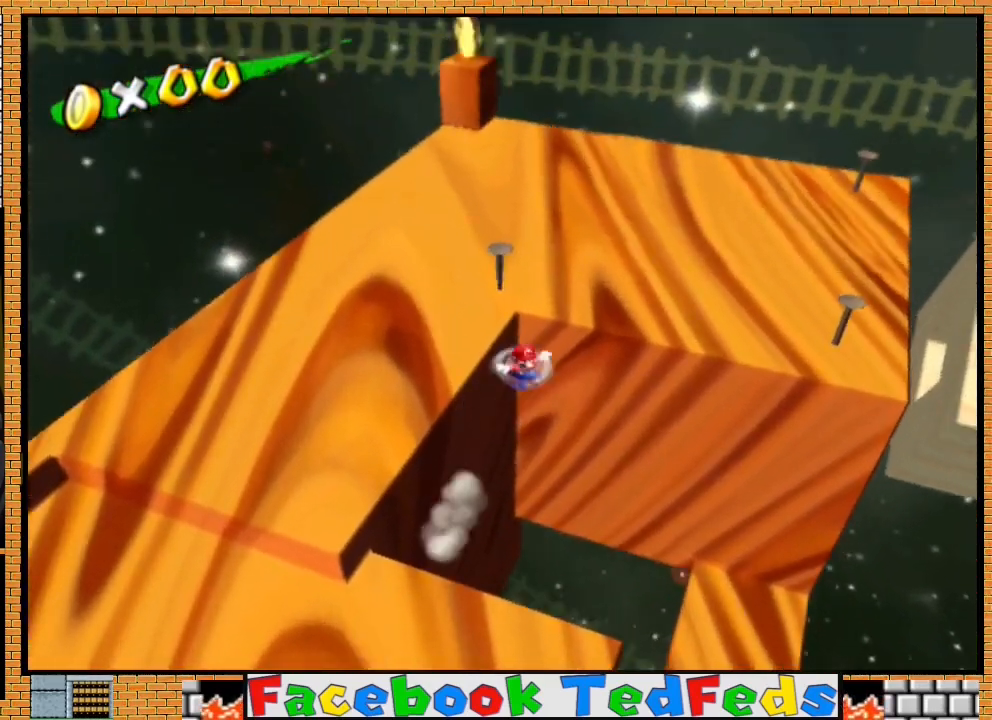
{"buttons": [], "left_stick": "up", "right_stick": "center", "events": [[100, "A", "up"], [400, "left_stick", "up"]]}
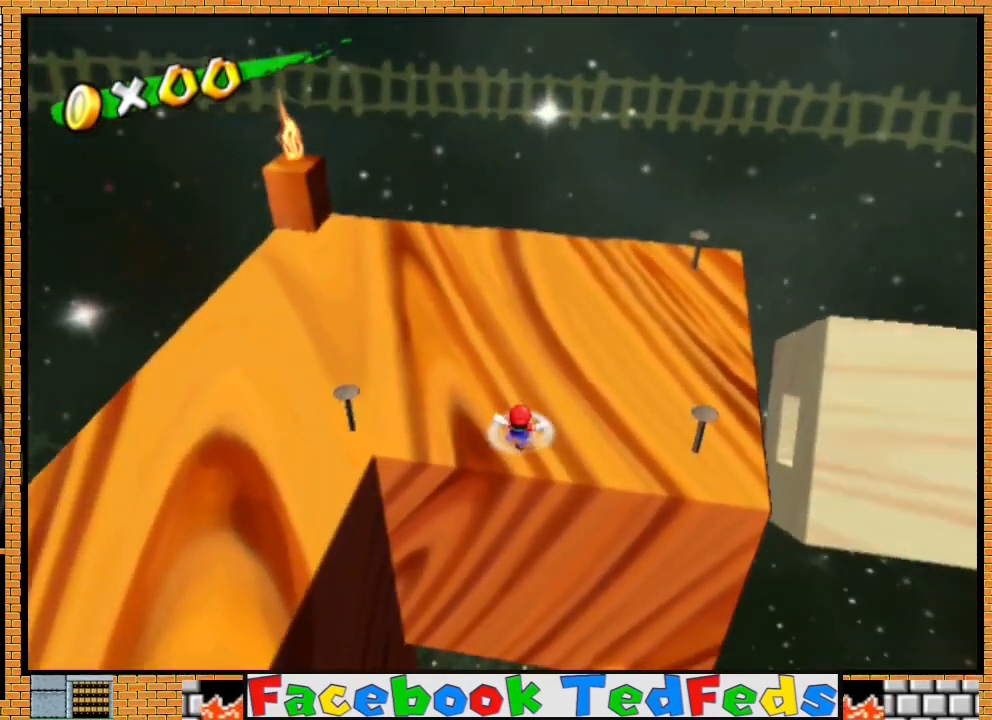
{"buttons": [], "left_stick": "up", "right_stick": "center", "events": []}
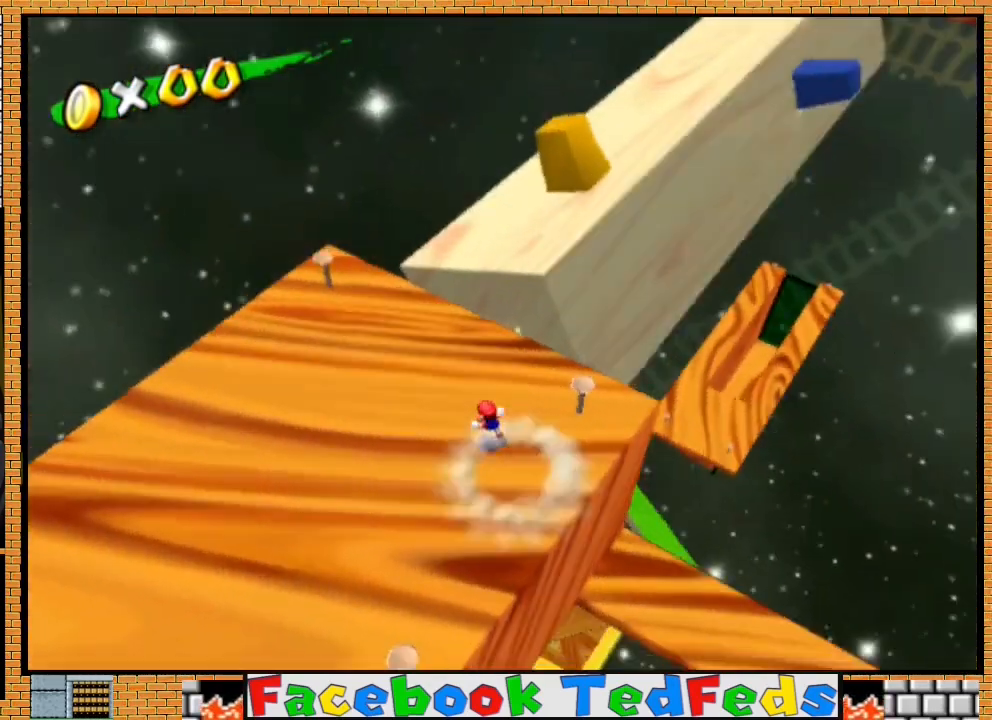
{"buttons": [], "left_stick": "up-right", "right_stick": "center", "events": [[200, "A", "down"], [200, "X", "down"], [367, "X", "up"], [367, "left_stick", "up-right"], [400, "A", "up"]]}
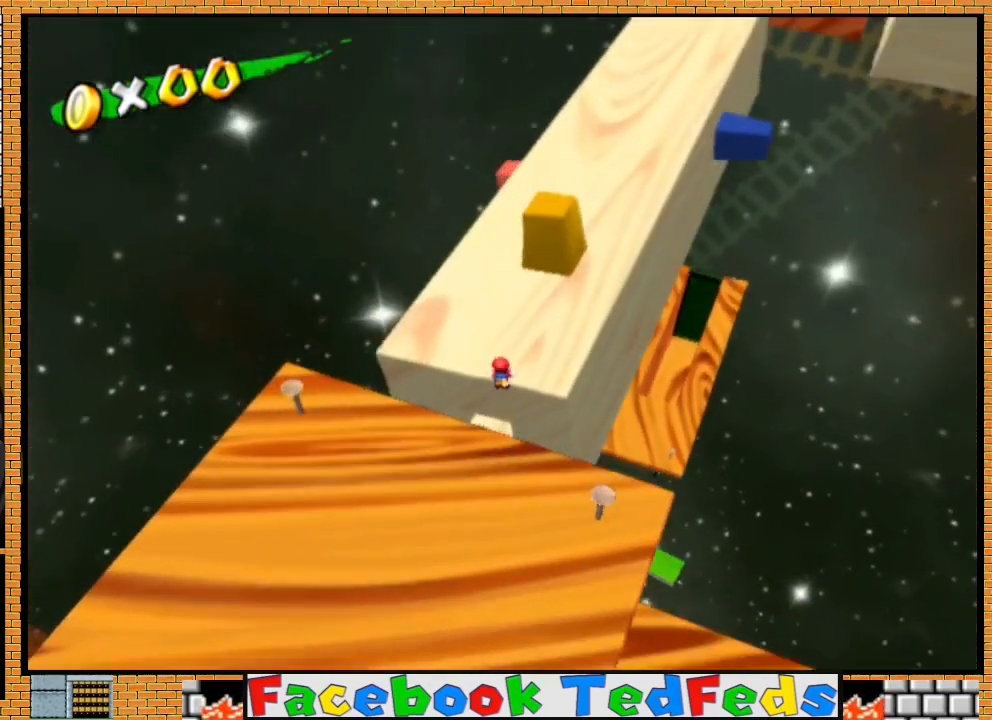
{"buttons": [], "left_stick": "up-right", "right_stick": "center", "events": []}
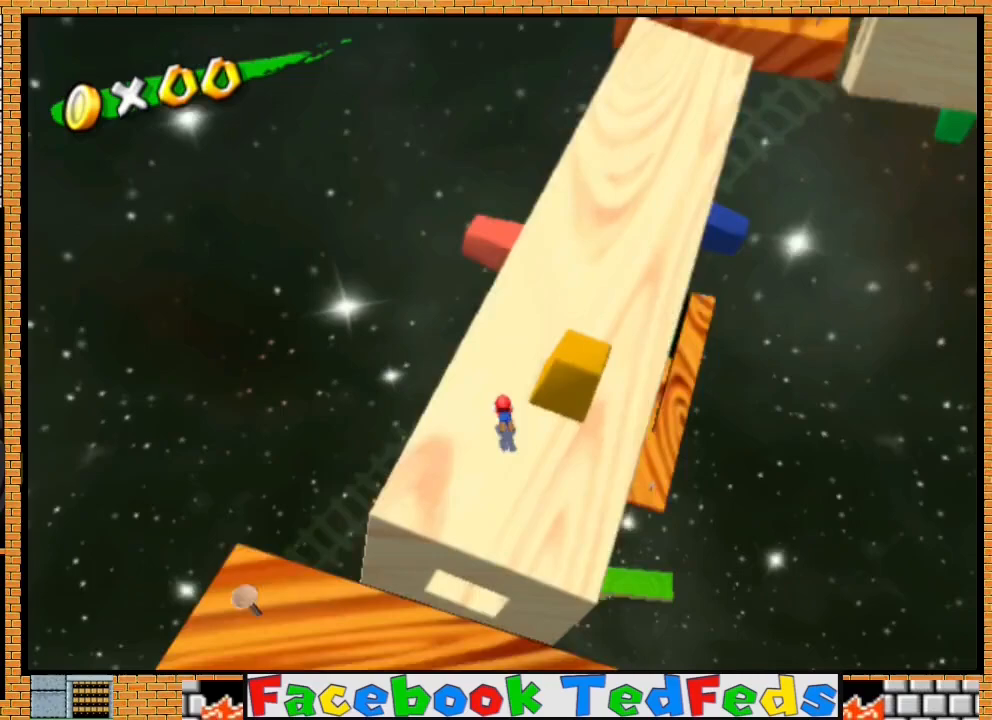
{"buttons": [], "left_stick": "up-right", "right_stick": "center", "events": [[233, "A", "down"], [433, "A", "up"]]}
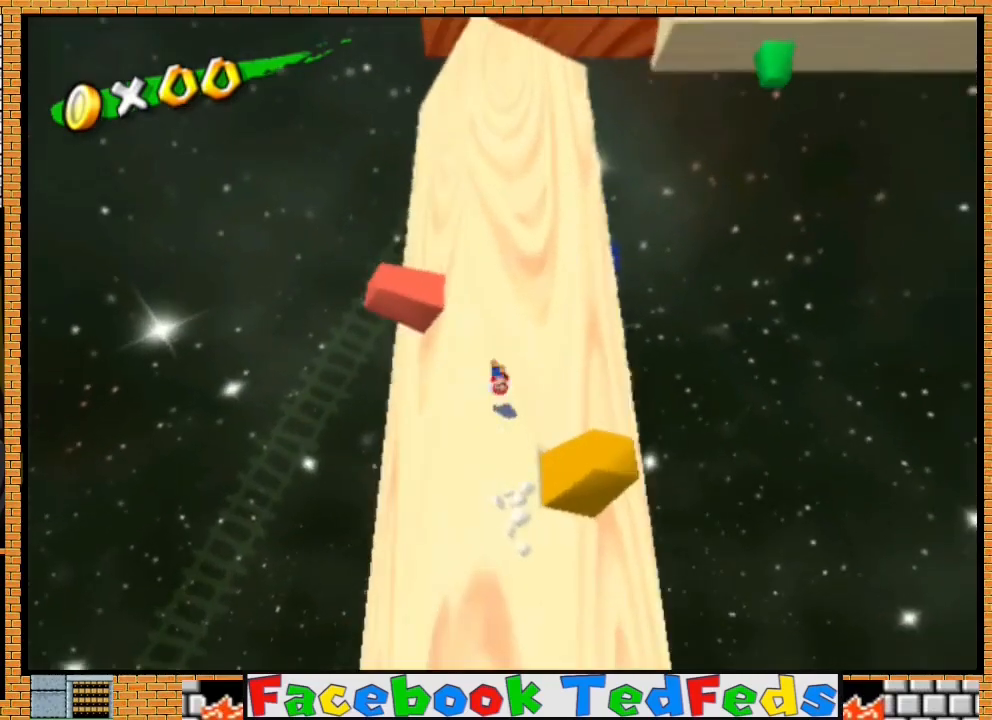
{"buttons": [], "left_stick": "up", "right_stick": "center", "events": [[233, "left_stick", "up"]]}
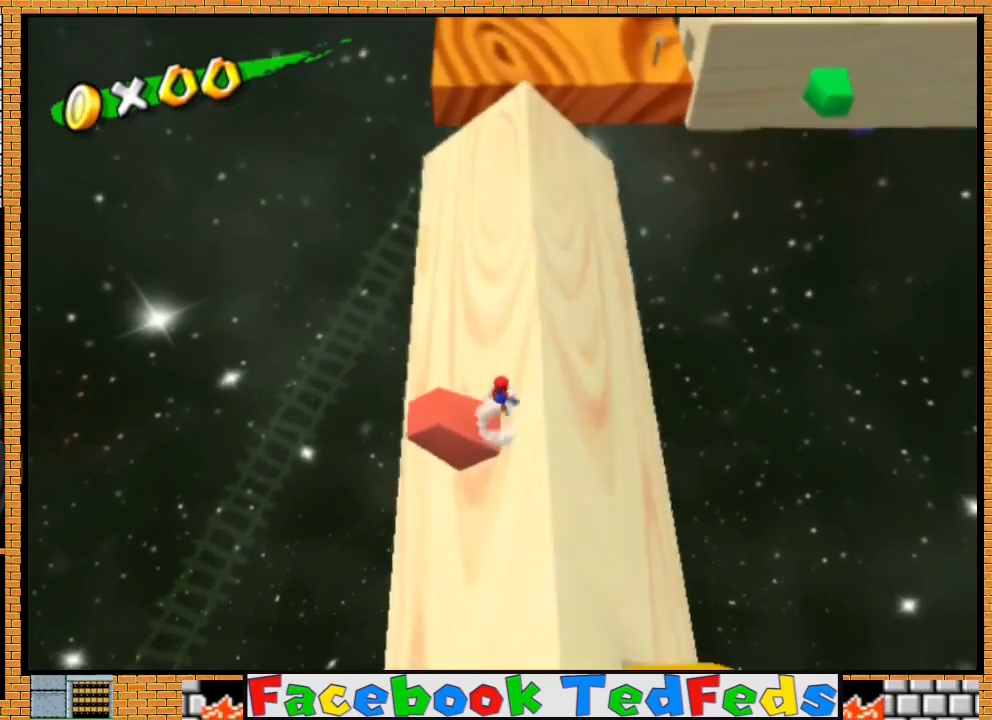
{"buttons": [], "left_stick": "up-right", "right_stick": "center", "events": [[100, "A", "down"], [133, "X", "down"], [300, "left_stick", "up-right"], [400, "X", "up"], [433, "A", "up"]]}
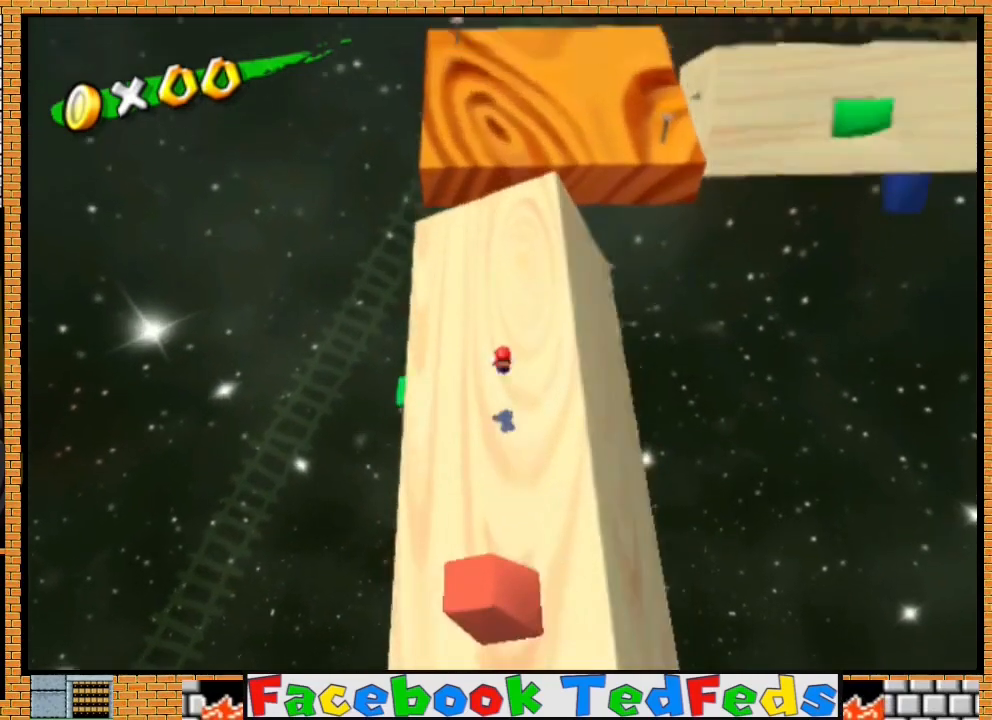
{"buttons": [], "left_stick": "up-right", "right_stick": "center", "events": []}
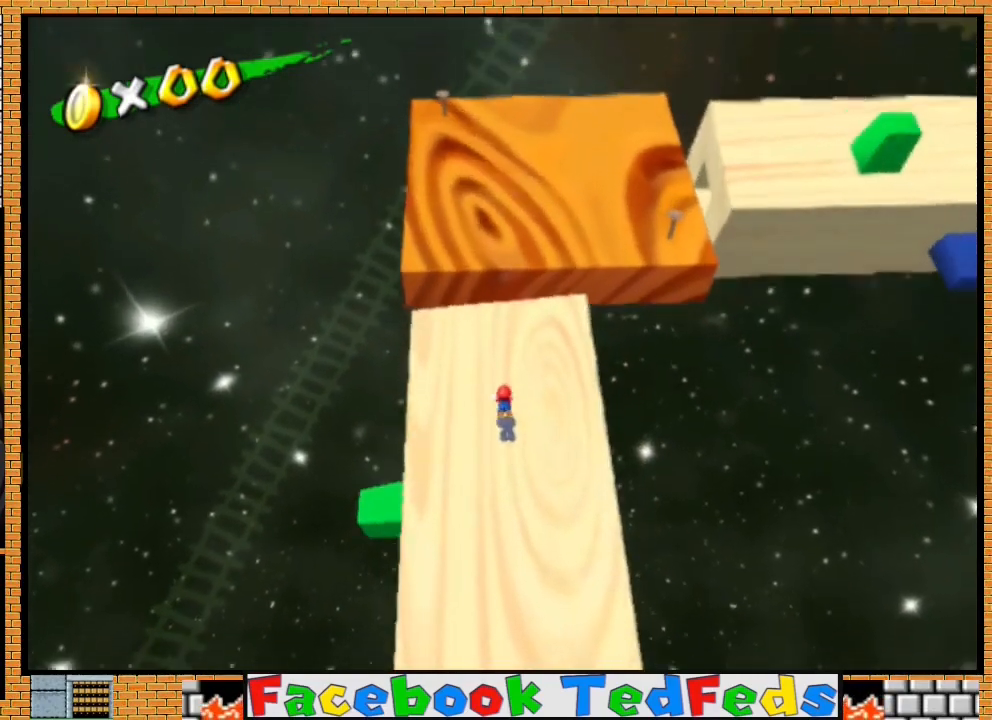
{"buttons": [], "left_stick": "up-right", "right_stick": "center", "events": [[133, "A", "down"], [267, "A", "up"]]}
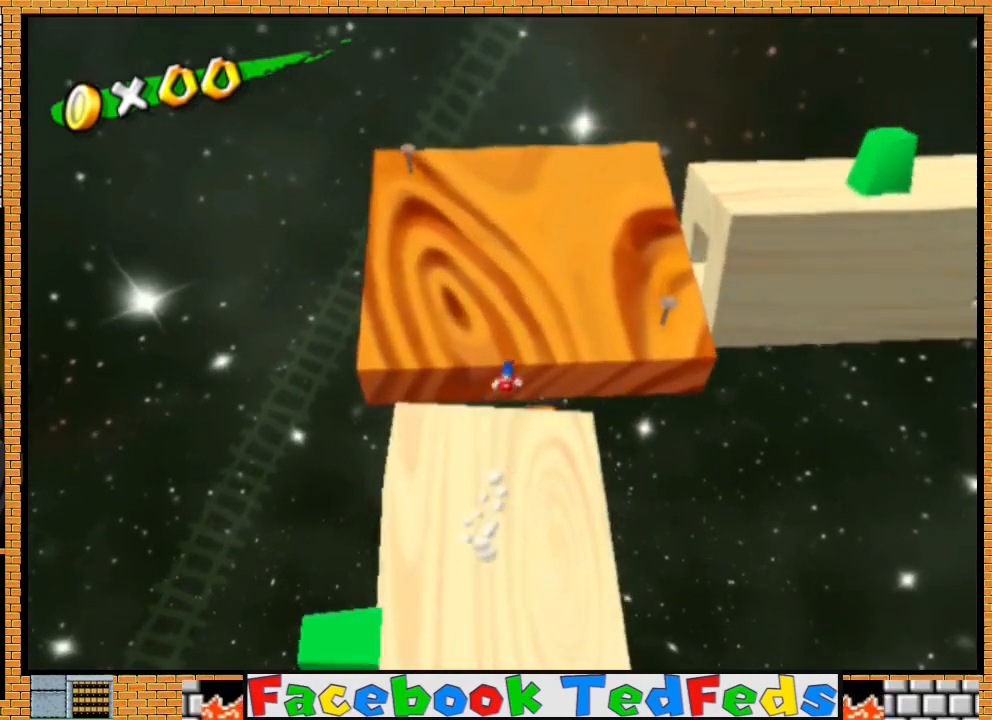
{"buttons": [], "left_stick": "up", "right_stick": "center", "events": [[133, "left_stick", "up"]]}
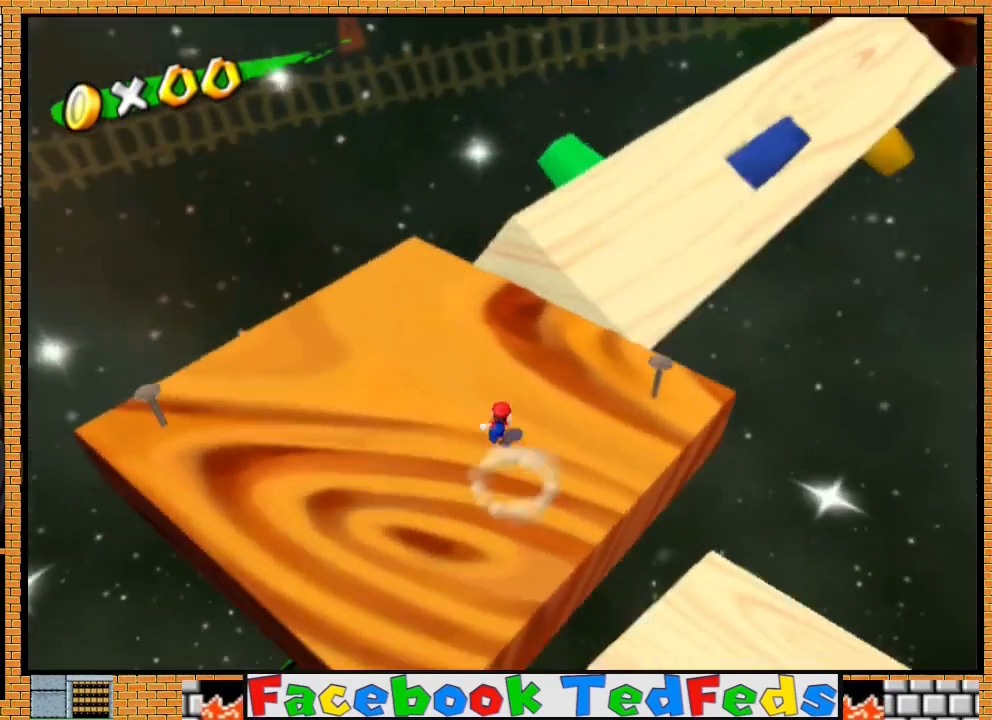
{"buttons": ["A", "X"], "left_stick": "up", "right_stick": "center", "events": [[467, "A", "down"], [467, "X", "down"]]}
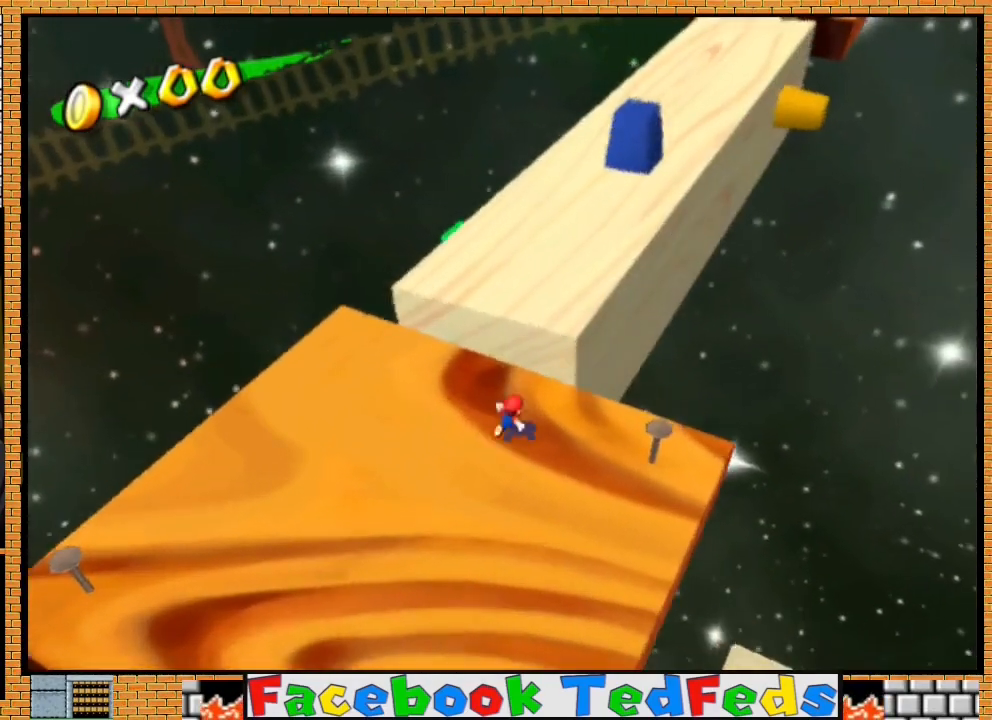
{"buttons": [], "left_stick": "up", "right_stick": "center", "events": [[133, "X", "up"], [167, "A", "up"]]}
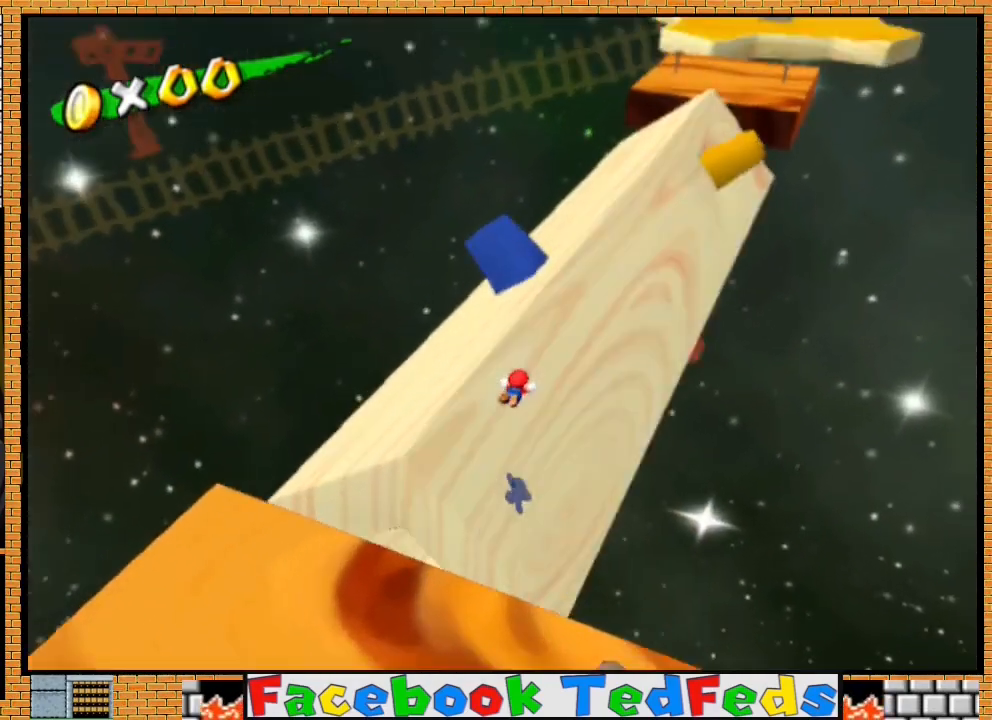
{"buttons": ["A"], "left_stick": "up", "right_stick": "center", "events": [[467, "A", "down"]]}
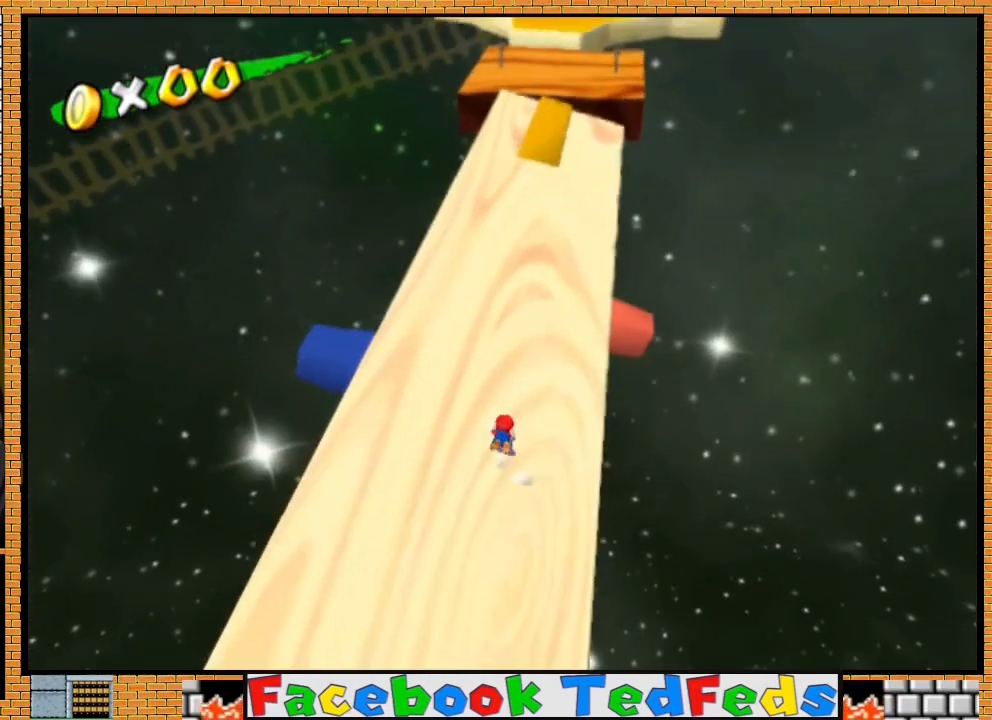
{"buttons": [], "left_stick": "up", "right_stick": "center", "events": [[133, "A", "up"]]}
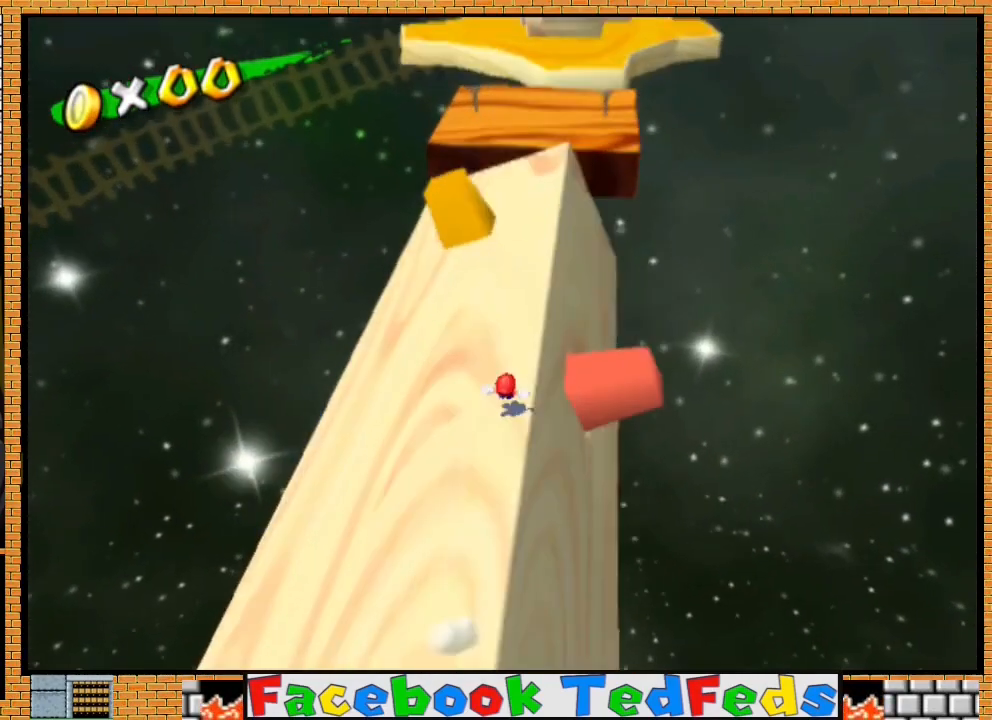
{"buttons": [], "left_stick": "up-right", "right_stick": "center", "events": [[100, "A", "down"], [100, "X", "down"], [333, "left_stick", "up-right"], [400, "X", "up"], [467, "A", "up"]]}
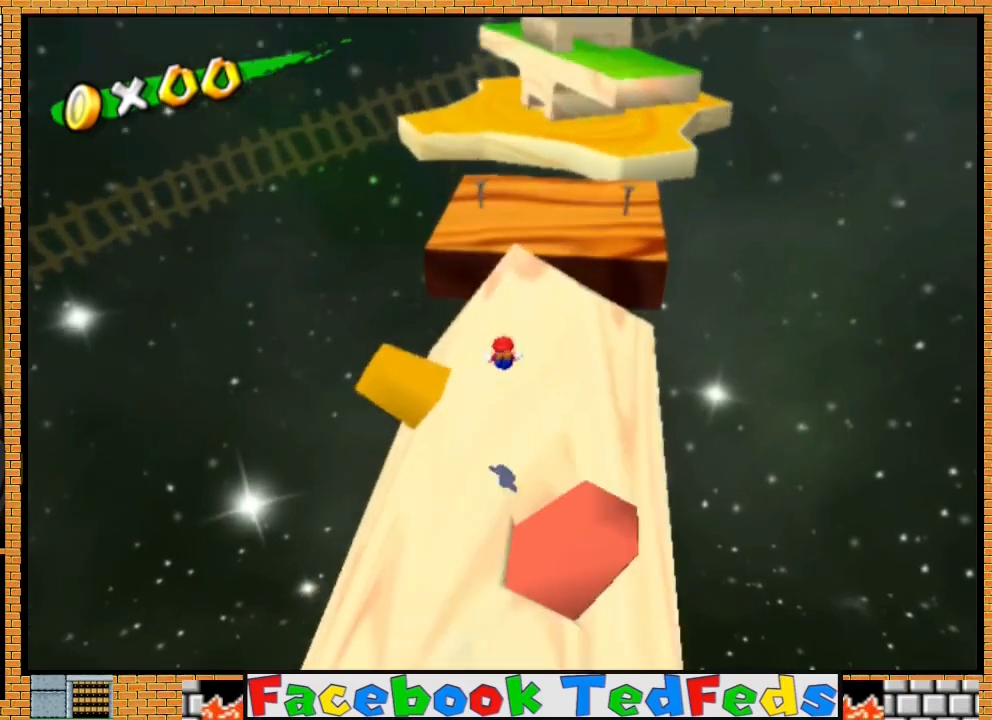
{"buttons": [], "left_stick": "up-right", "right_stick": "center", "events": []}
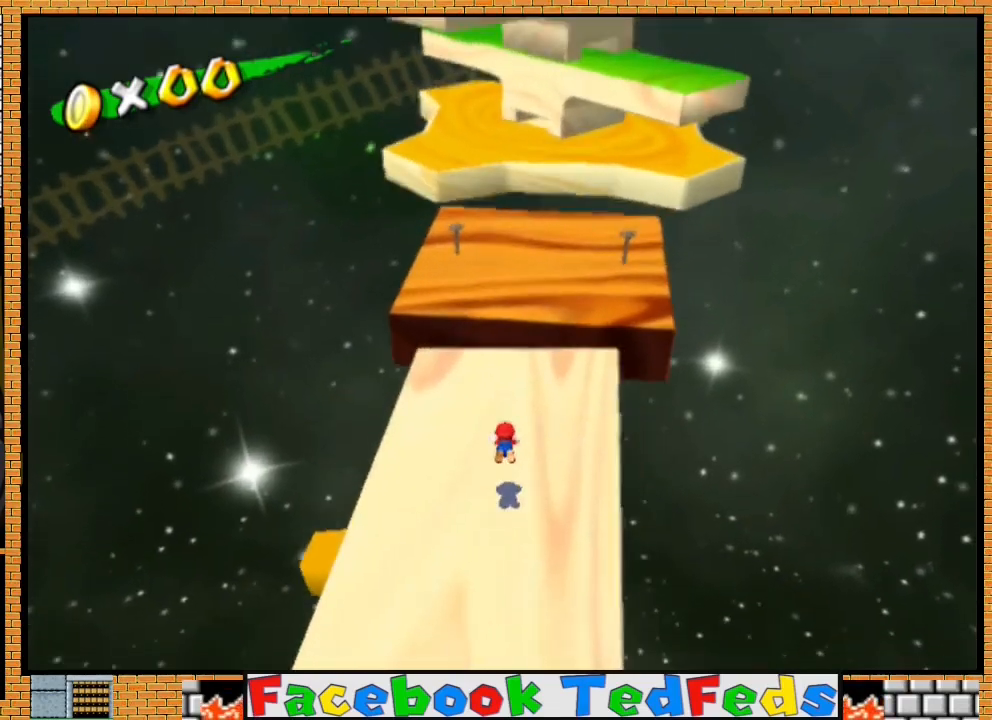
{"buttons": ["A"], "left_stick": "up-right", "right_stick": "center", "events": [[133, "A", "down"]]}